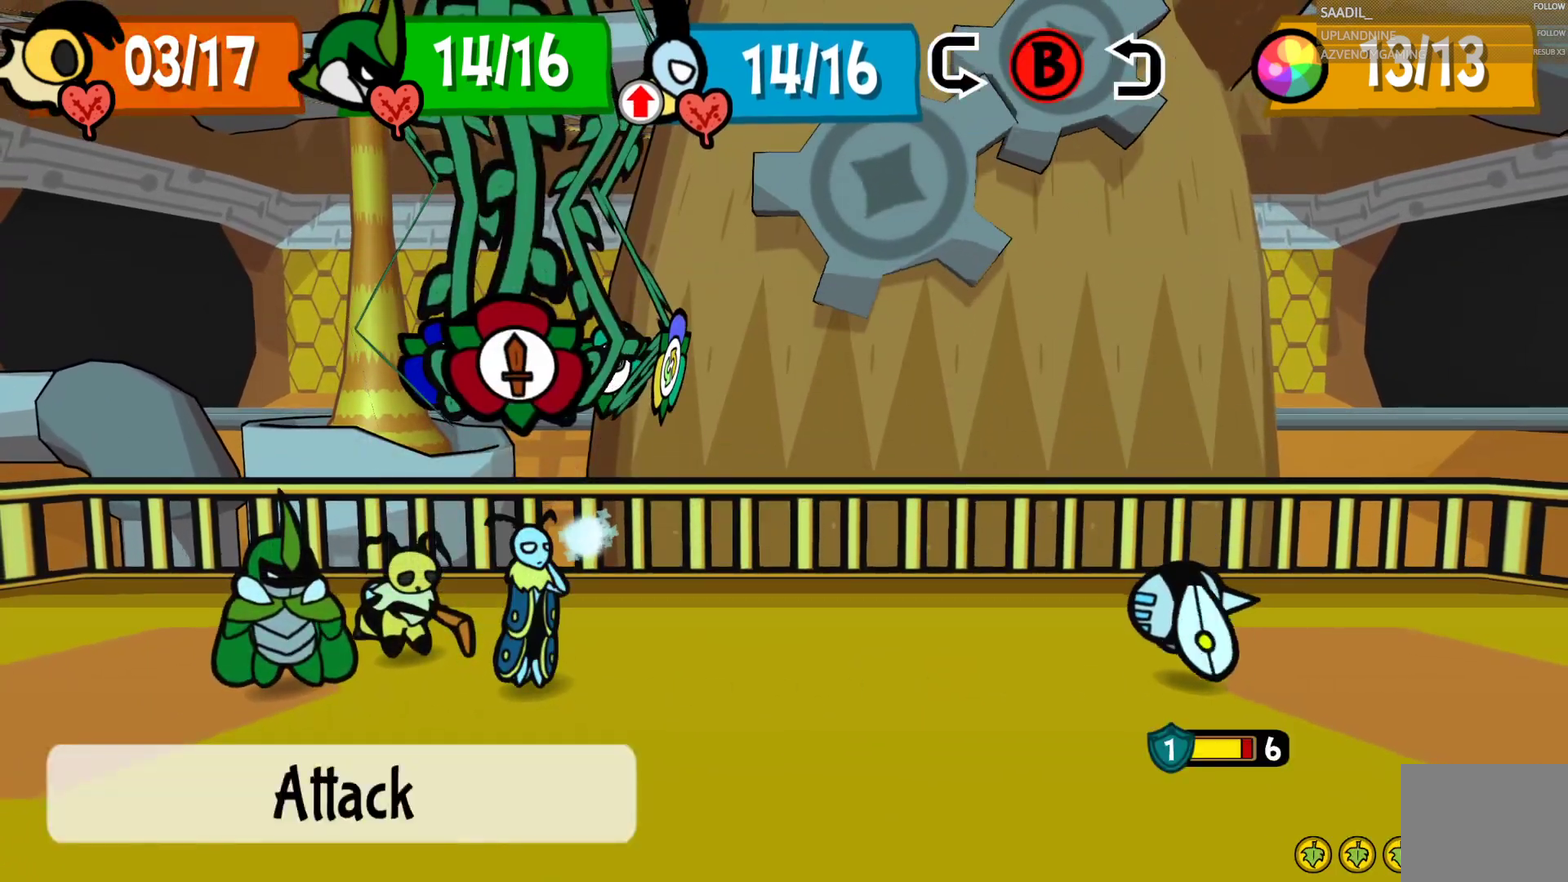
Gameplay with a controller (PlayStation layout); each line is a JSON object with the inputs held at the frame after it. "events" lists button and stick changes between this image and that frame as [ms after this image, input, new state], when the widget could be followed in between.
{"buttons": [], "left_stick": "center", "right_stick": "center", "events": [[267, "CROSS", "down"], [417, "CROSS", "up"]]}
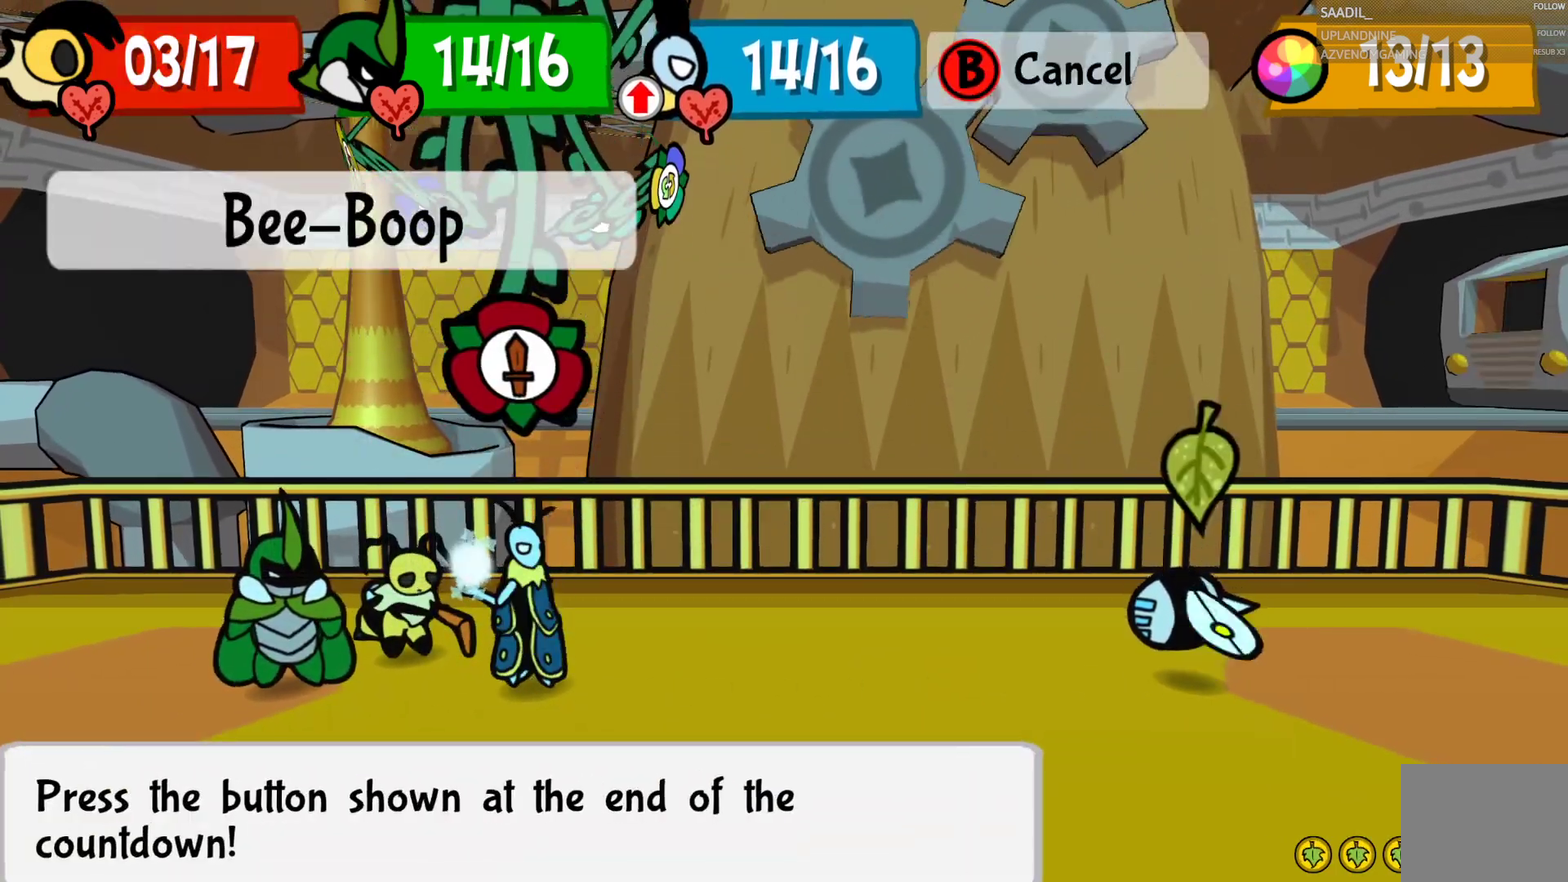
{"buttons": [], "left_stick": "center", "right_stick": "center", "events": [[117, "CROSS", "down"], [267, "CROSS", "up"]]}
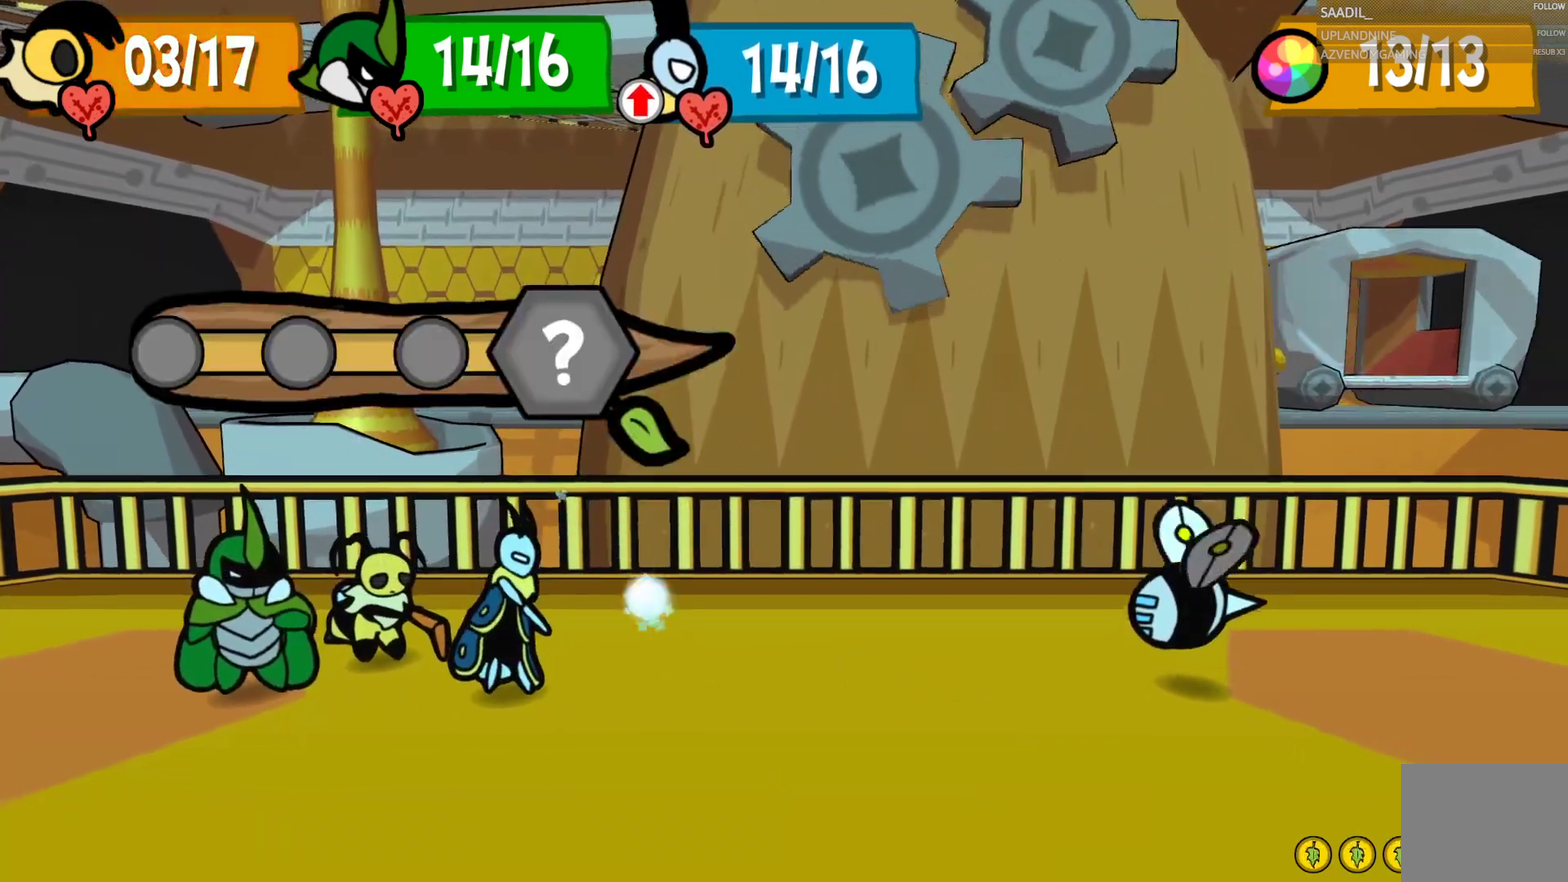
{"buttons": [], "left_stick": "center", "right_stick": "center", "events": []}
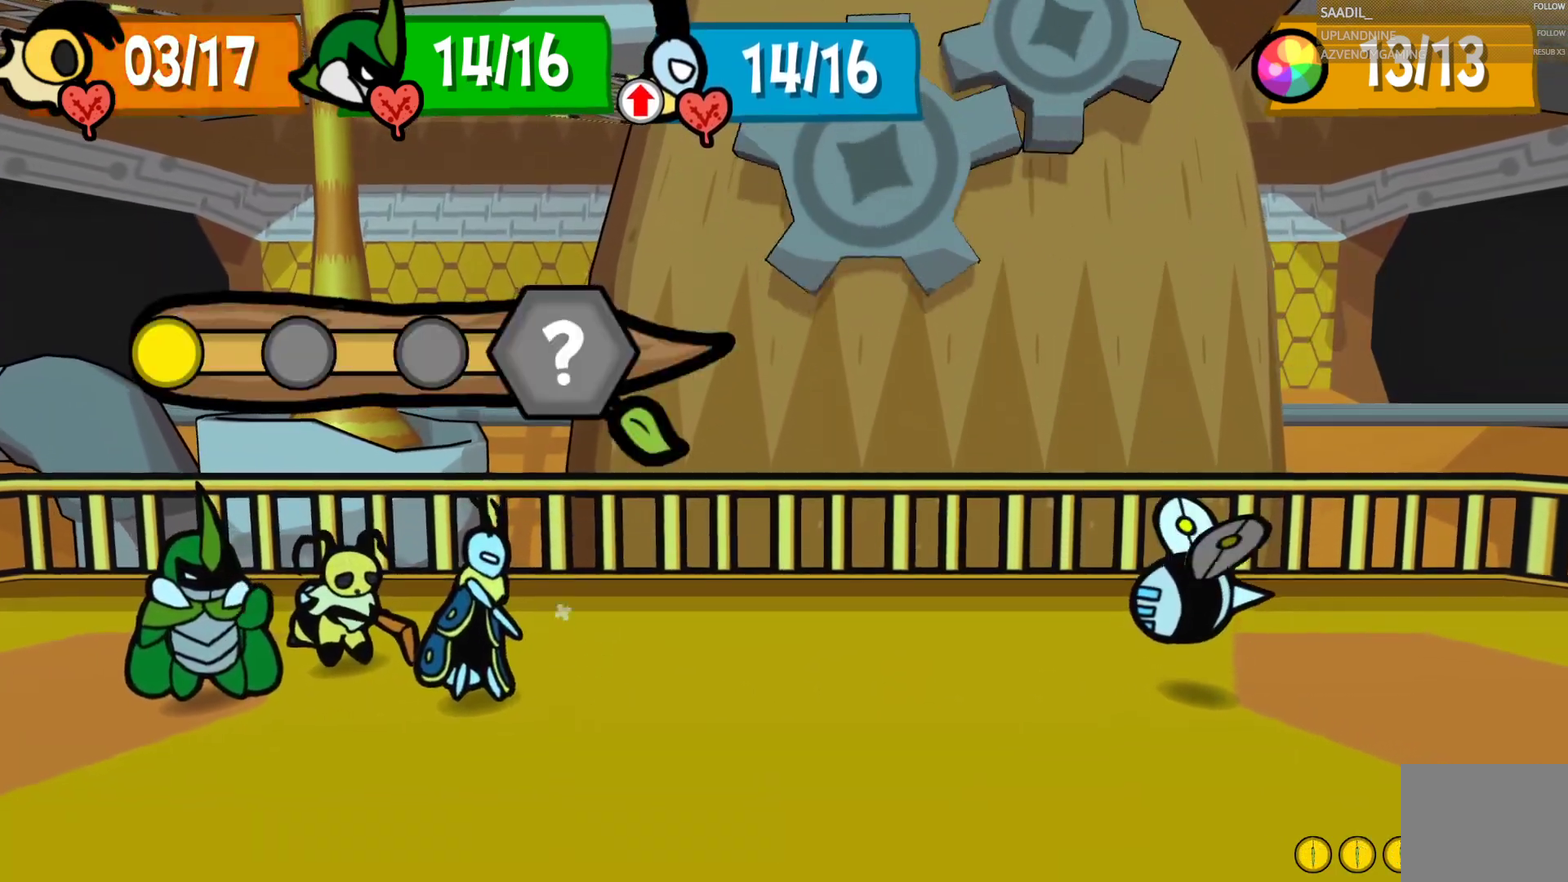
{"buttons": [], "left_stick": "center", "right_stick": "center", "events": []}
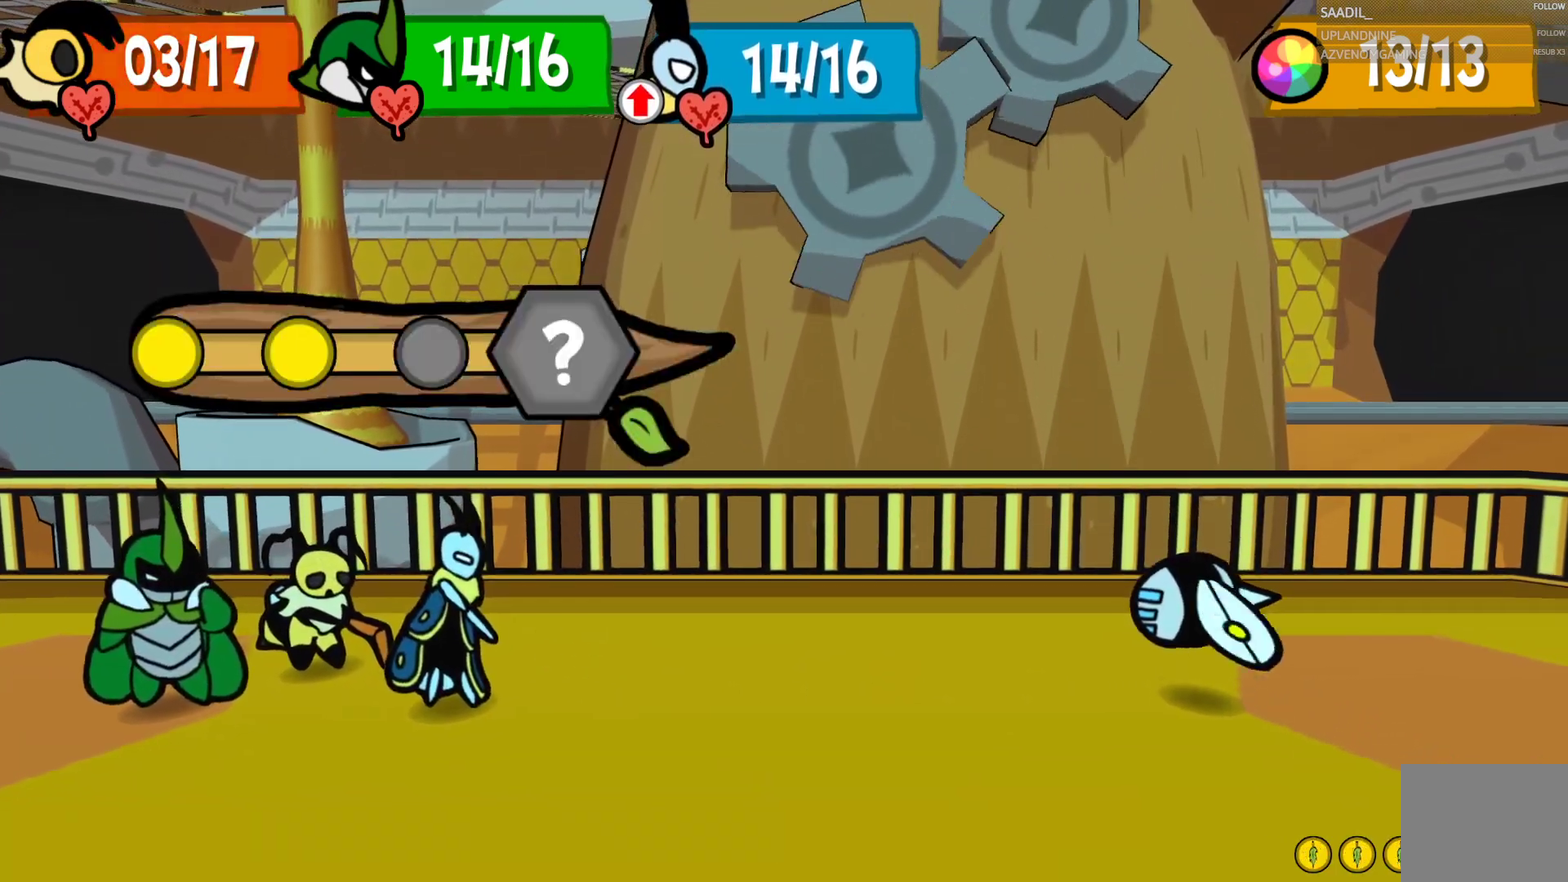
{"buttons": [], "left_stick": "center", "right_stick": "center", "events": []}
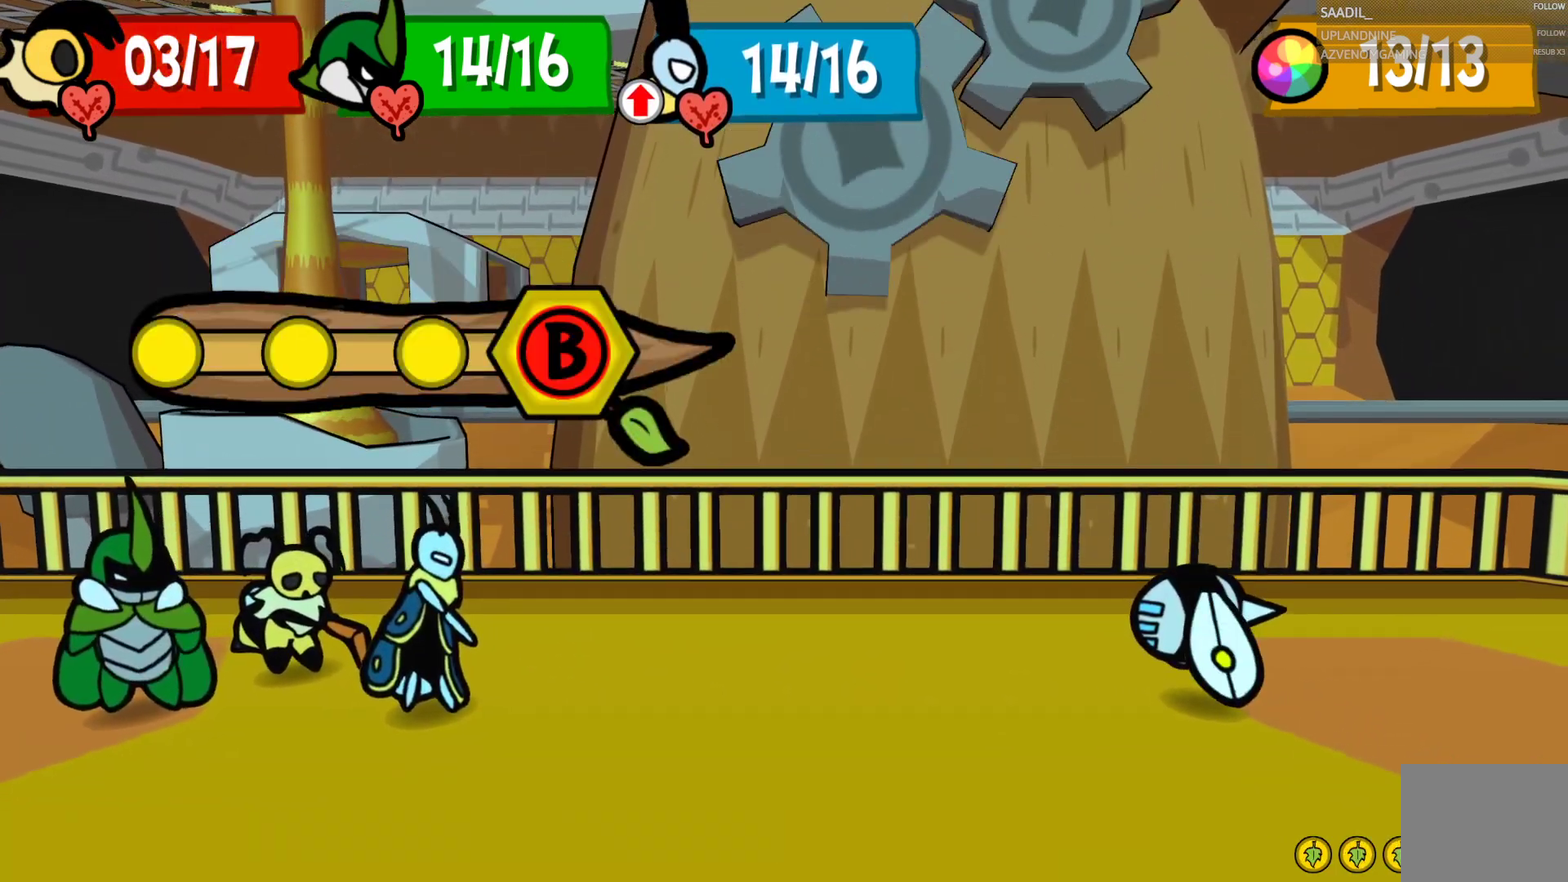
{"buttons": ["CIRCLE"], "left_stick": "center", "right_stick": "center", "events": [[383, "CIRCLE", "down"]]}
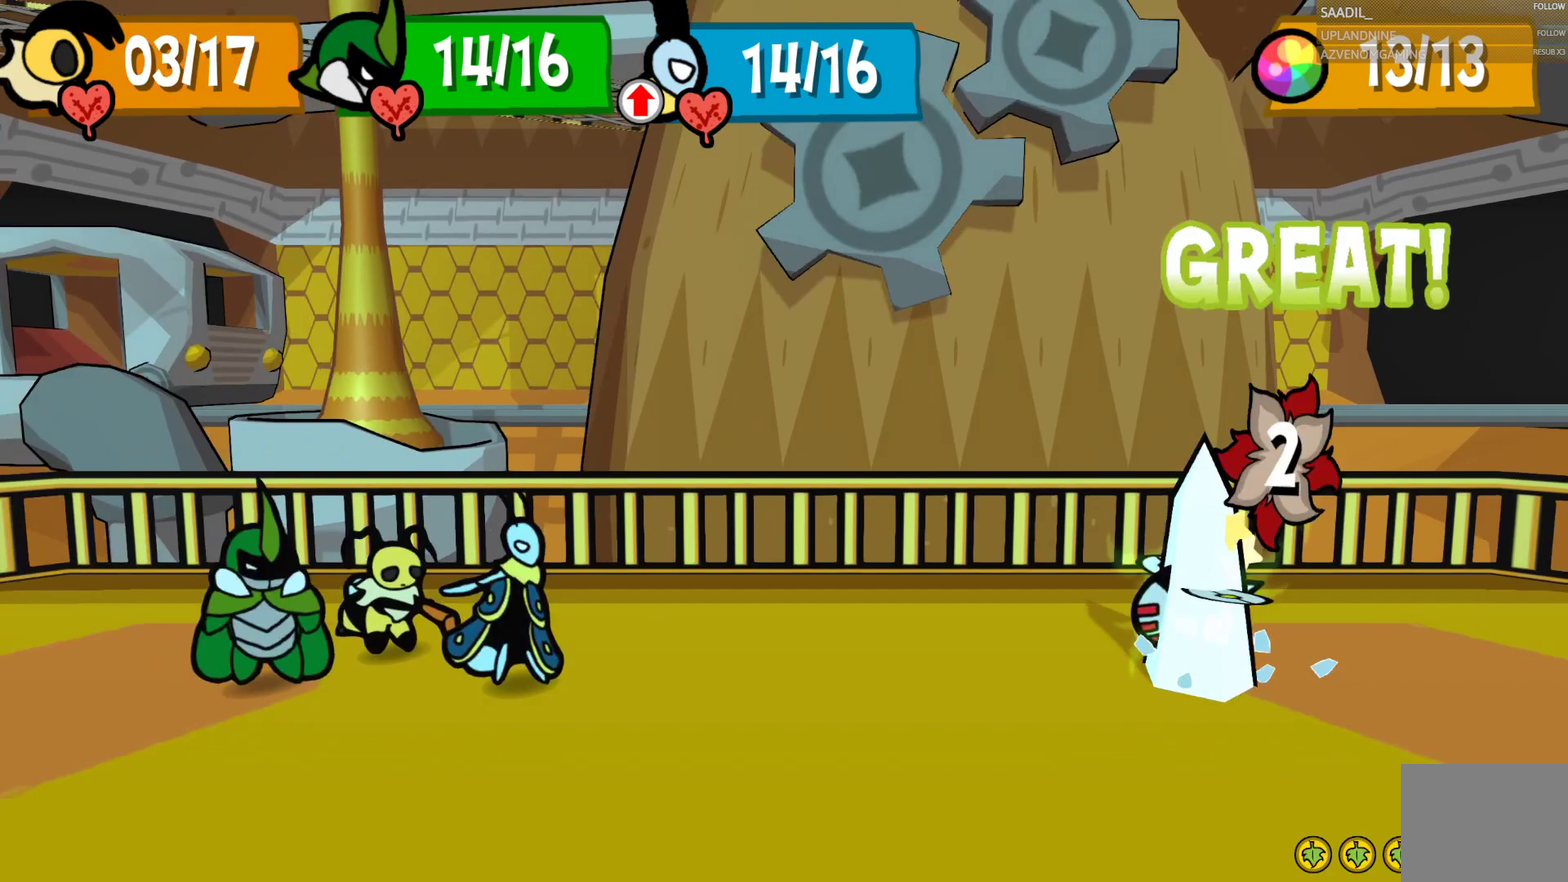
{"buttons": [], "left_stick": "center", "right_stick": "center", "events": [[150, "CIRCLE", "up"]]}
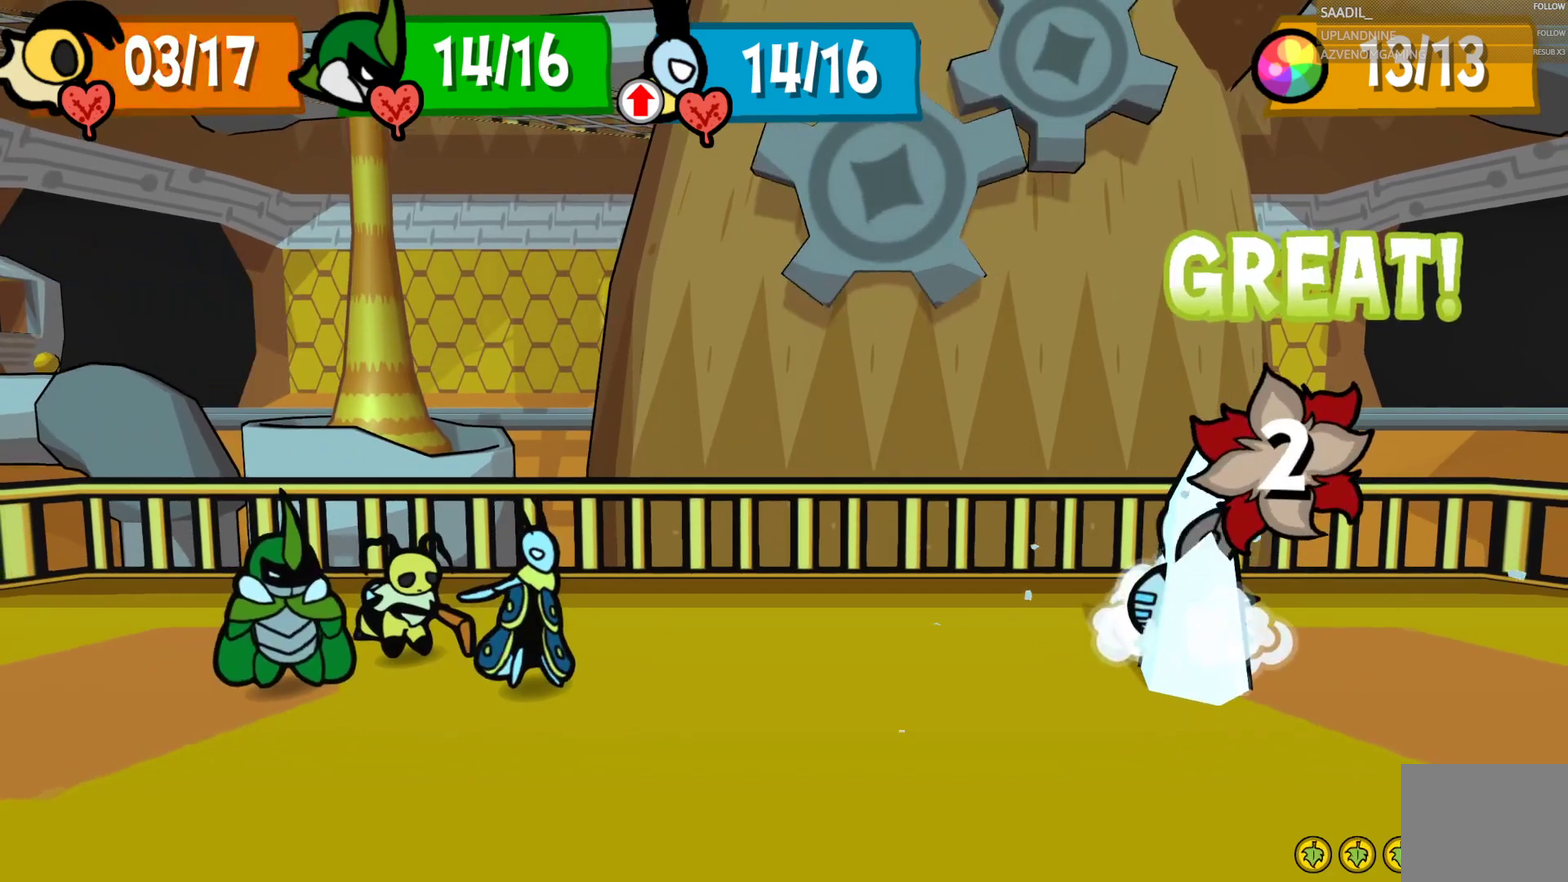
{"buttons": [], "left_stick": "center", "right_stick": "center", "events": []}
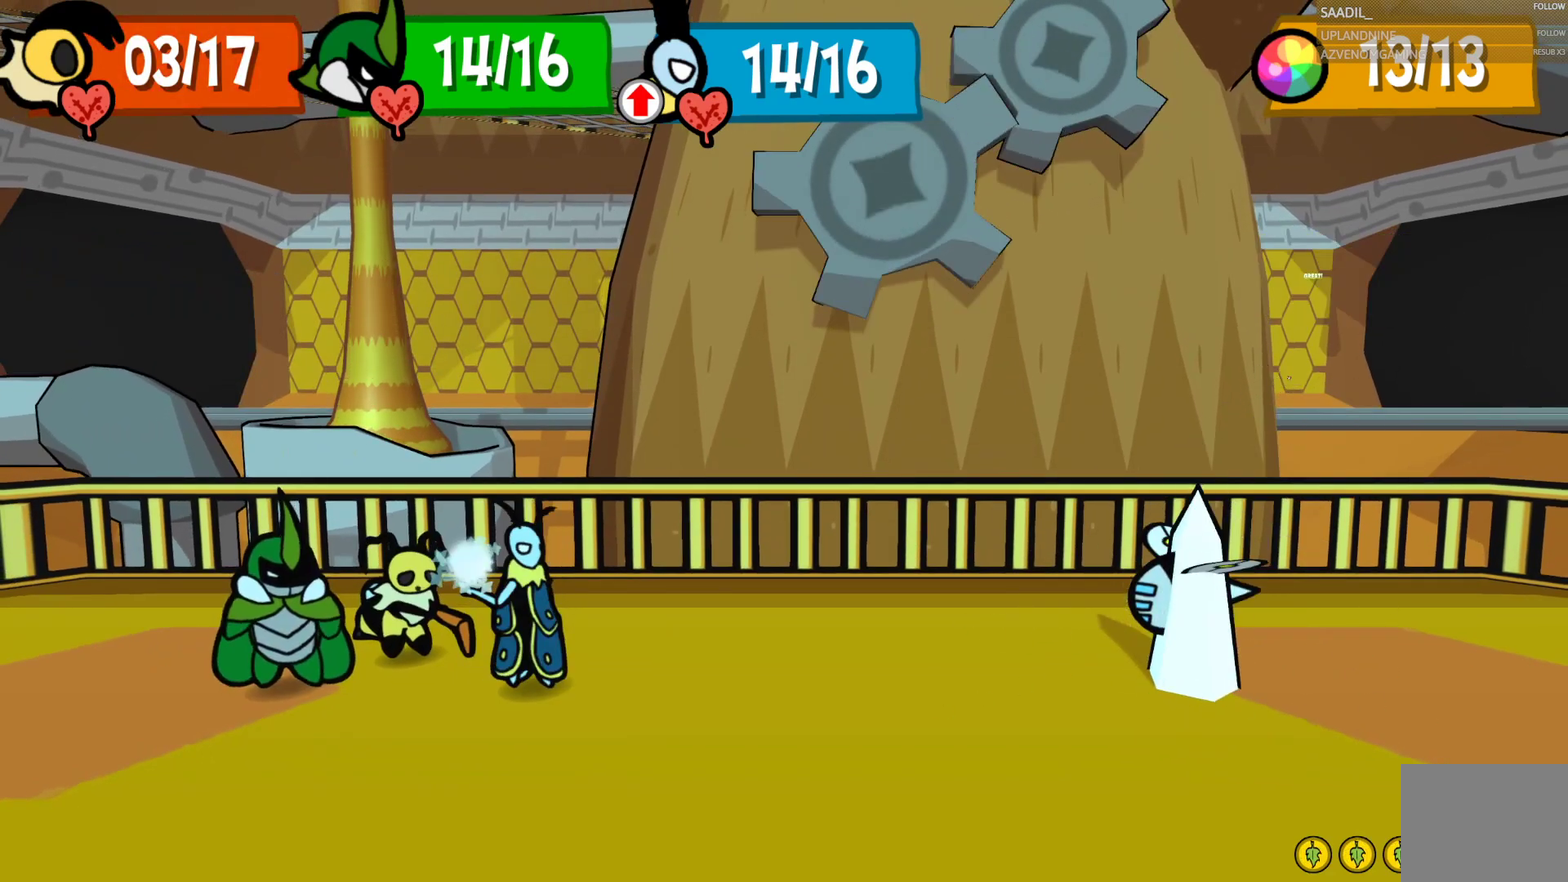
{"buttons": [], "left_stick": "center", "right_stick": "center", "events": []}
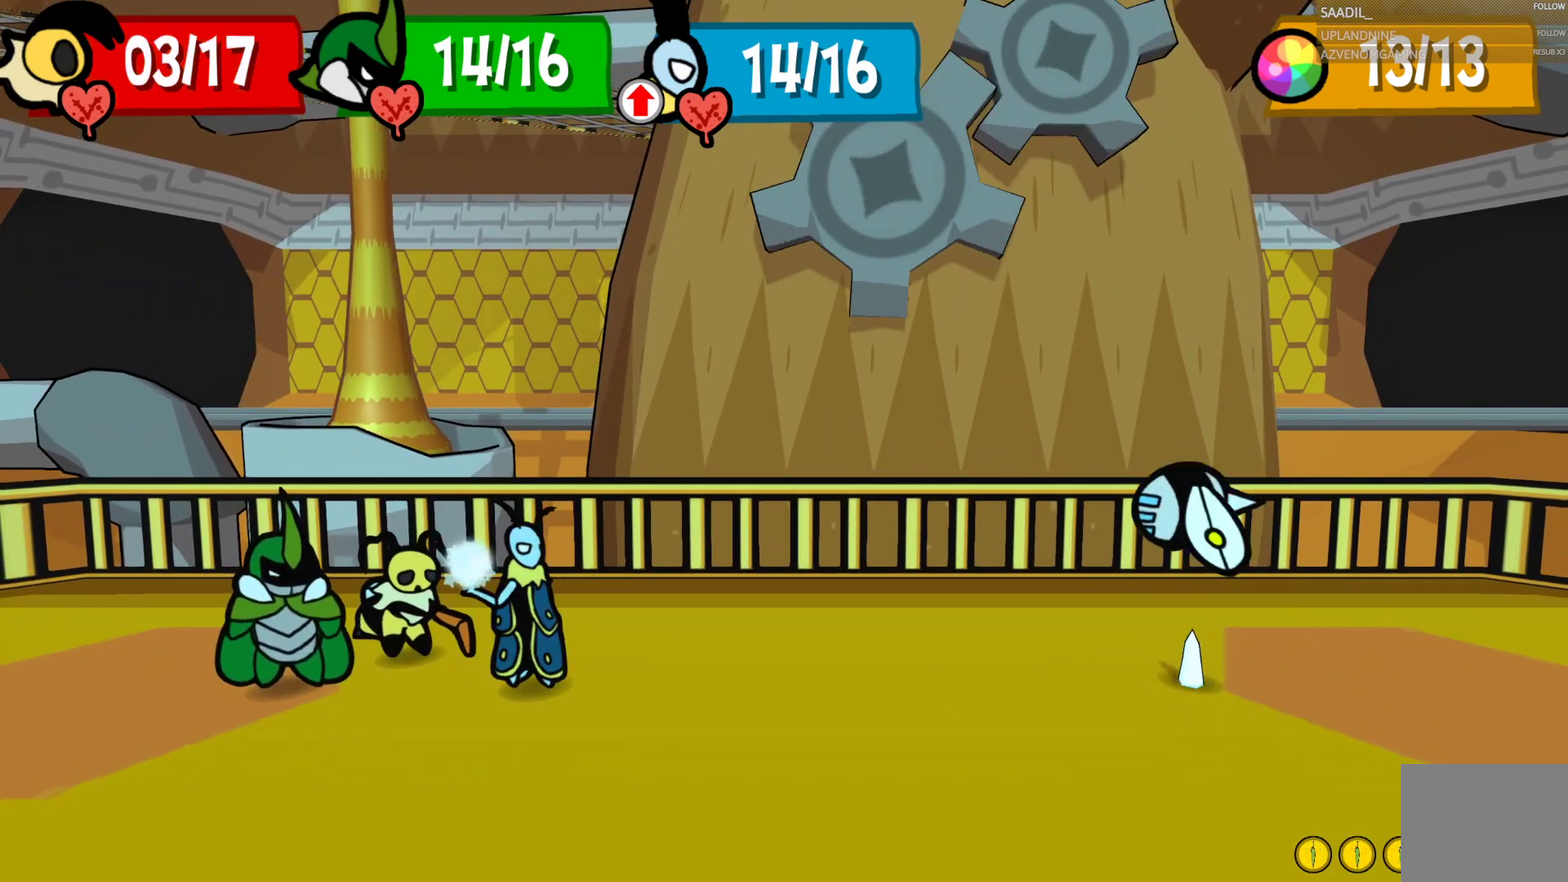
{"buttons": [], "left_stick": "center", "right_stick": "center", "events": []}
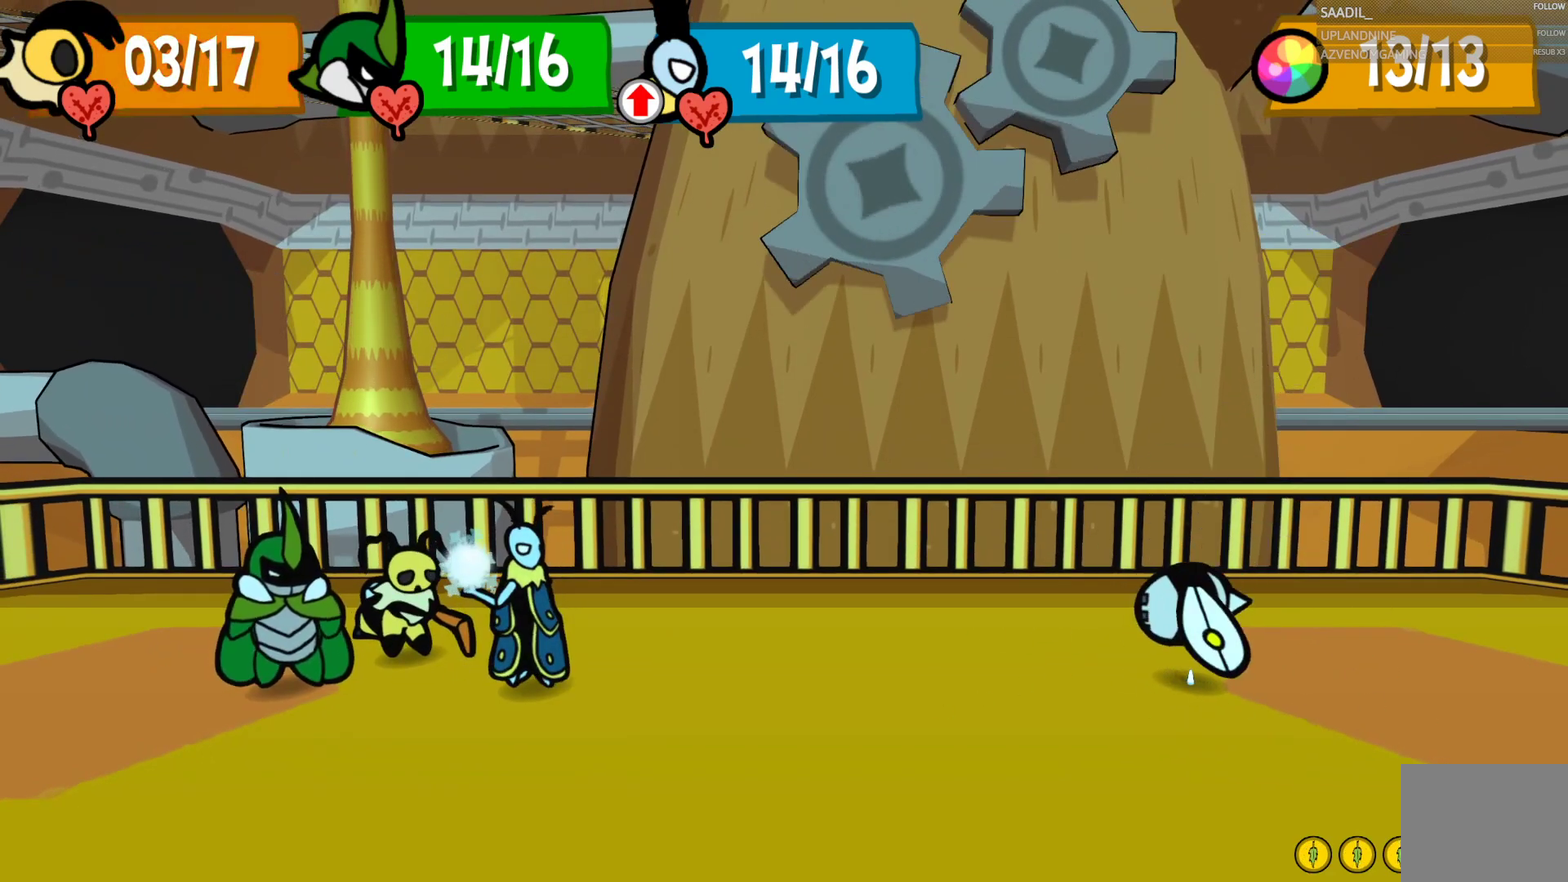
{"buttons": [], "left_stick": "center", "right_stick": "center", "events": []}
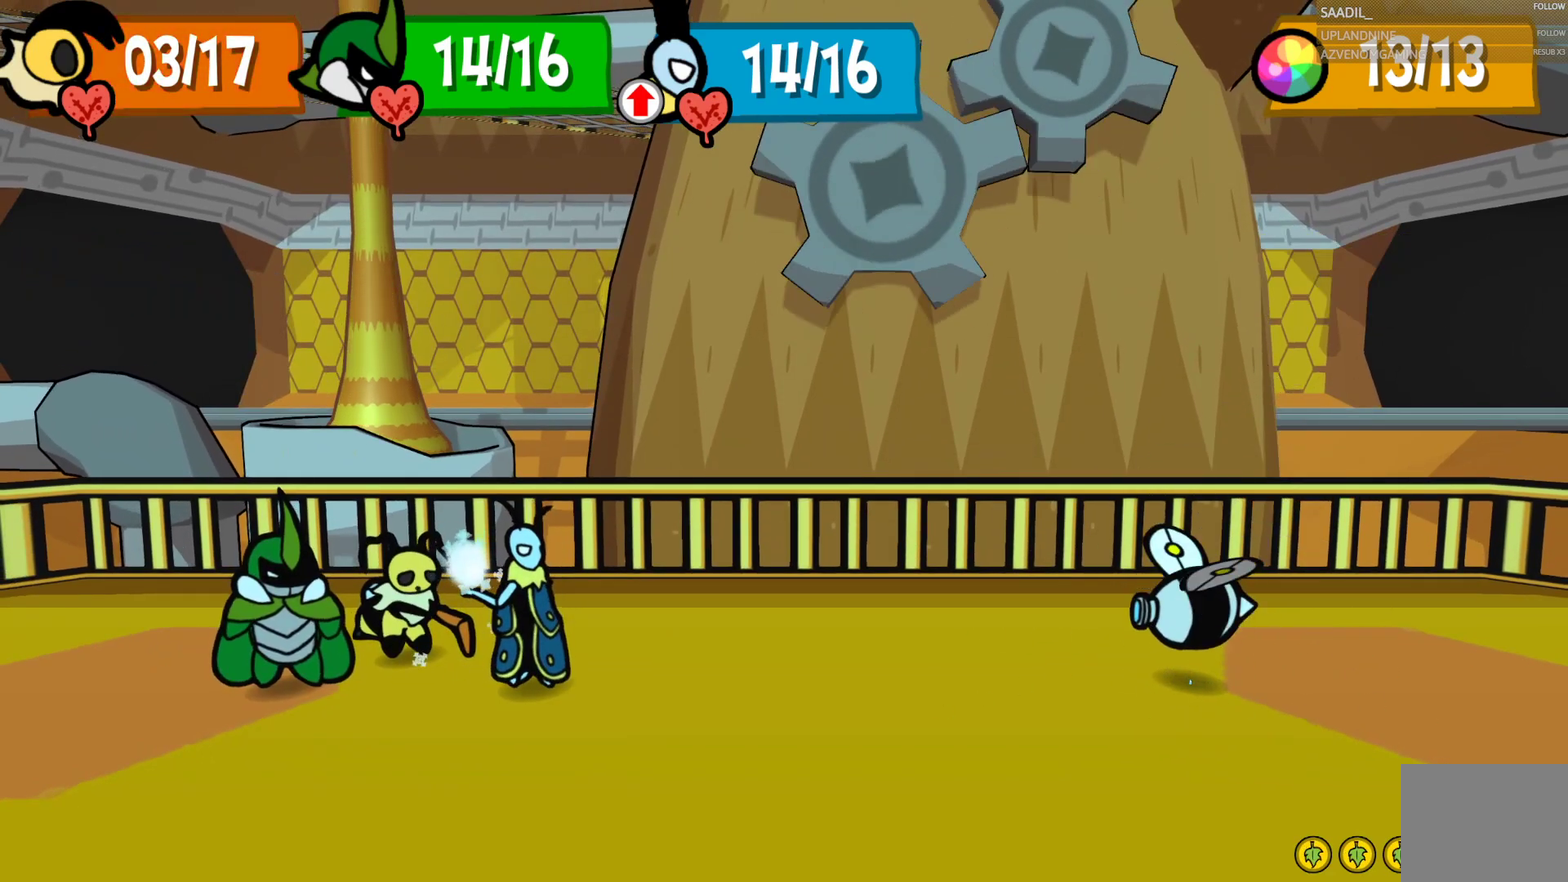
{"buttons": [], "left_stick": "center", "right_stick": "center", "events": []}
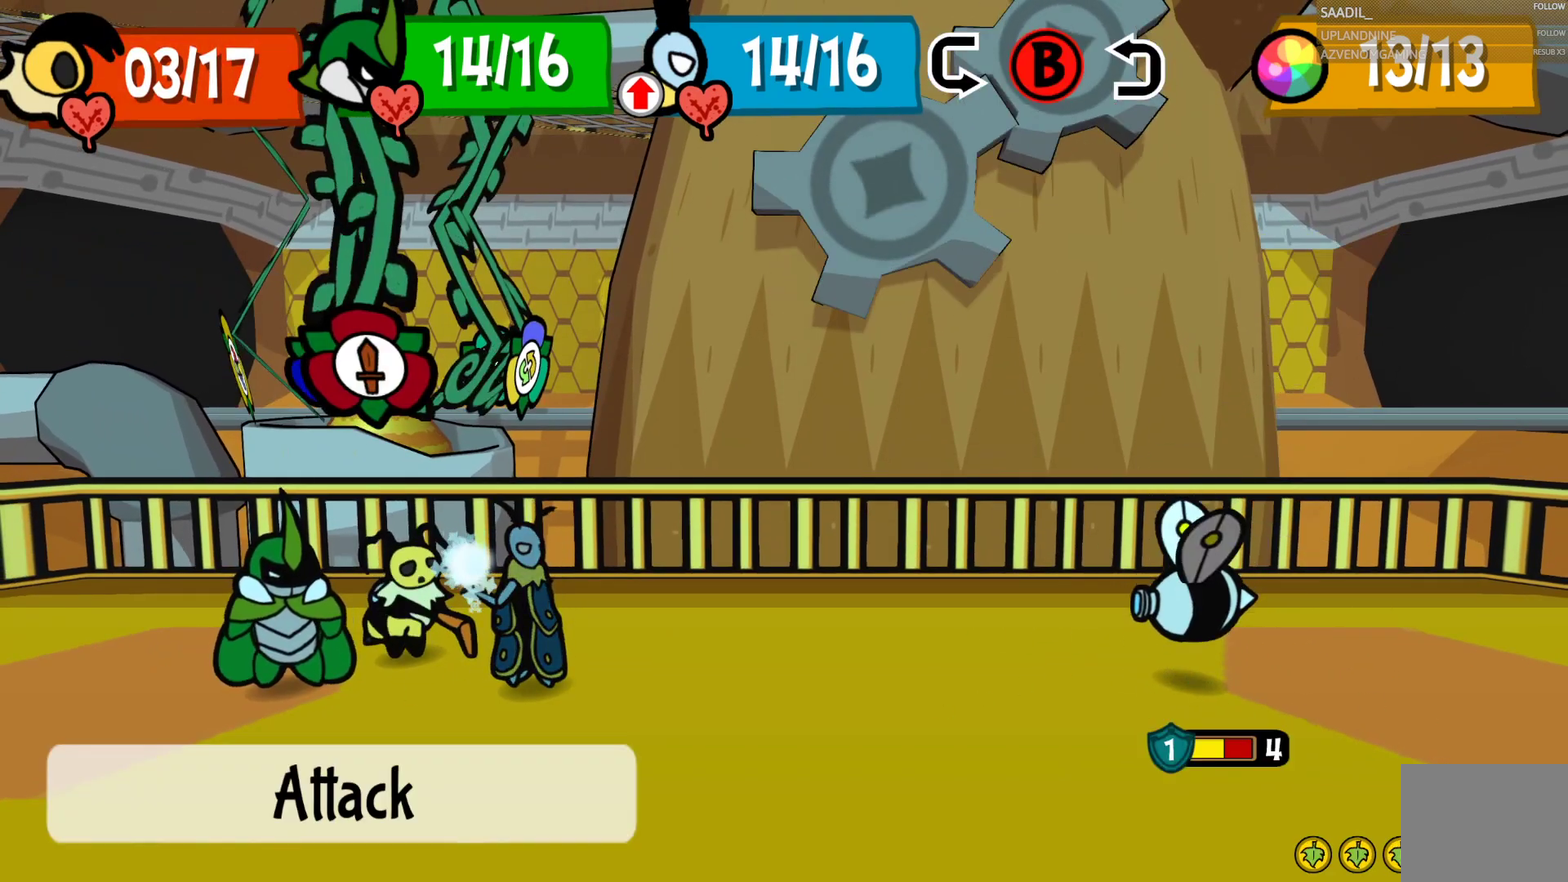
{"buttons": [], "left_stick": "center", "right_stick": "center", "events": [[317, "CROSS", "down"], [483, "CROSS", "up"]]}
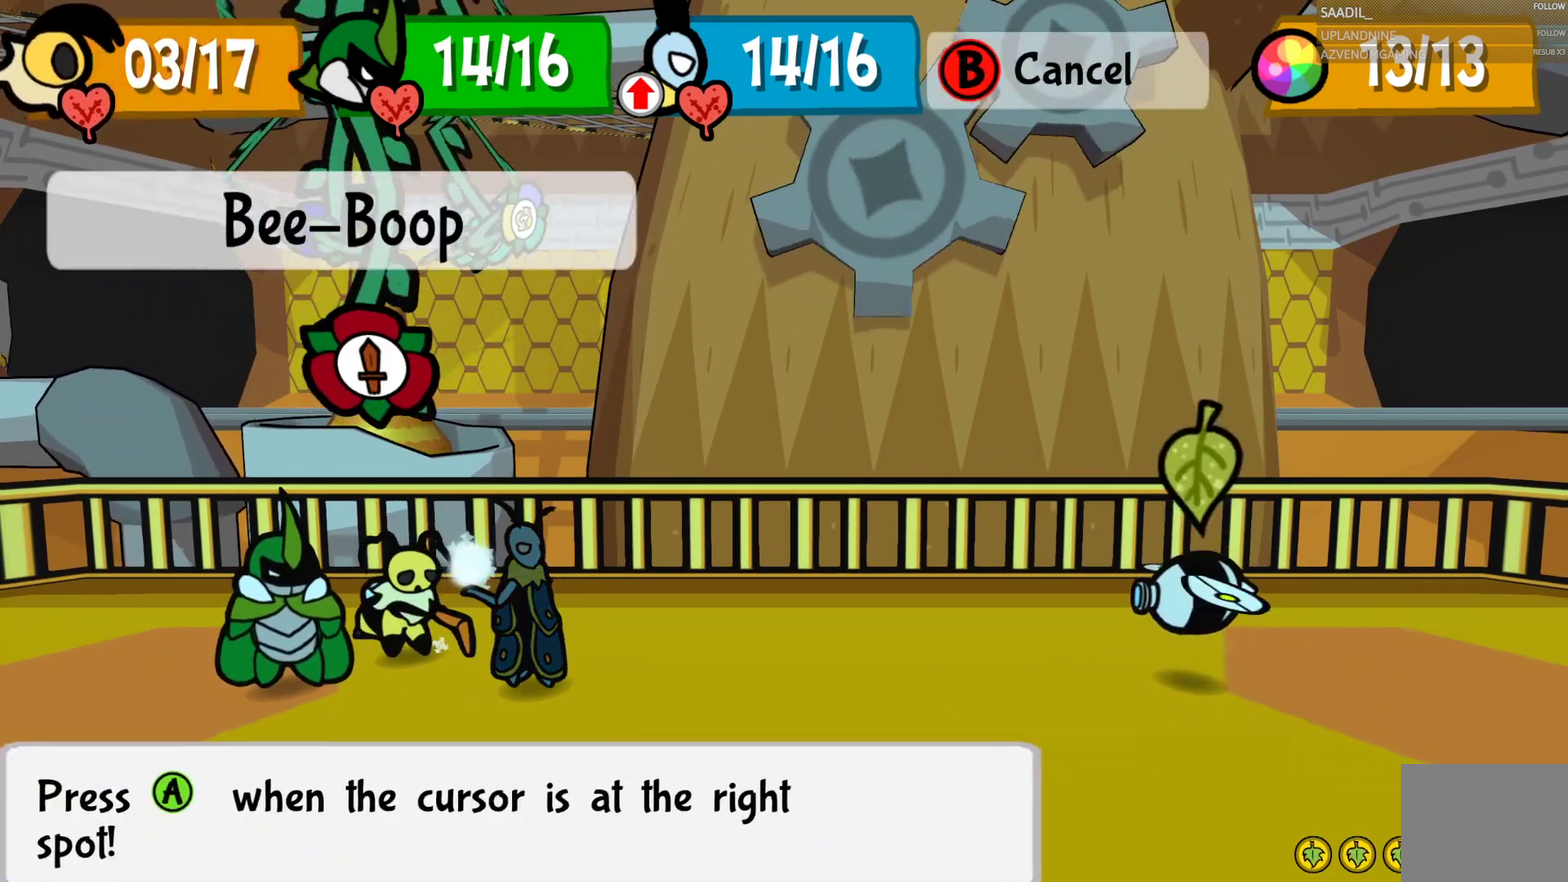
{"buttons": [], "left_stick": "center", "right_stick": "center", "events": [[200, "CROSS", "down"], [367, "CROSS", "up"]]}
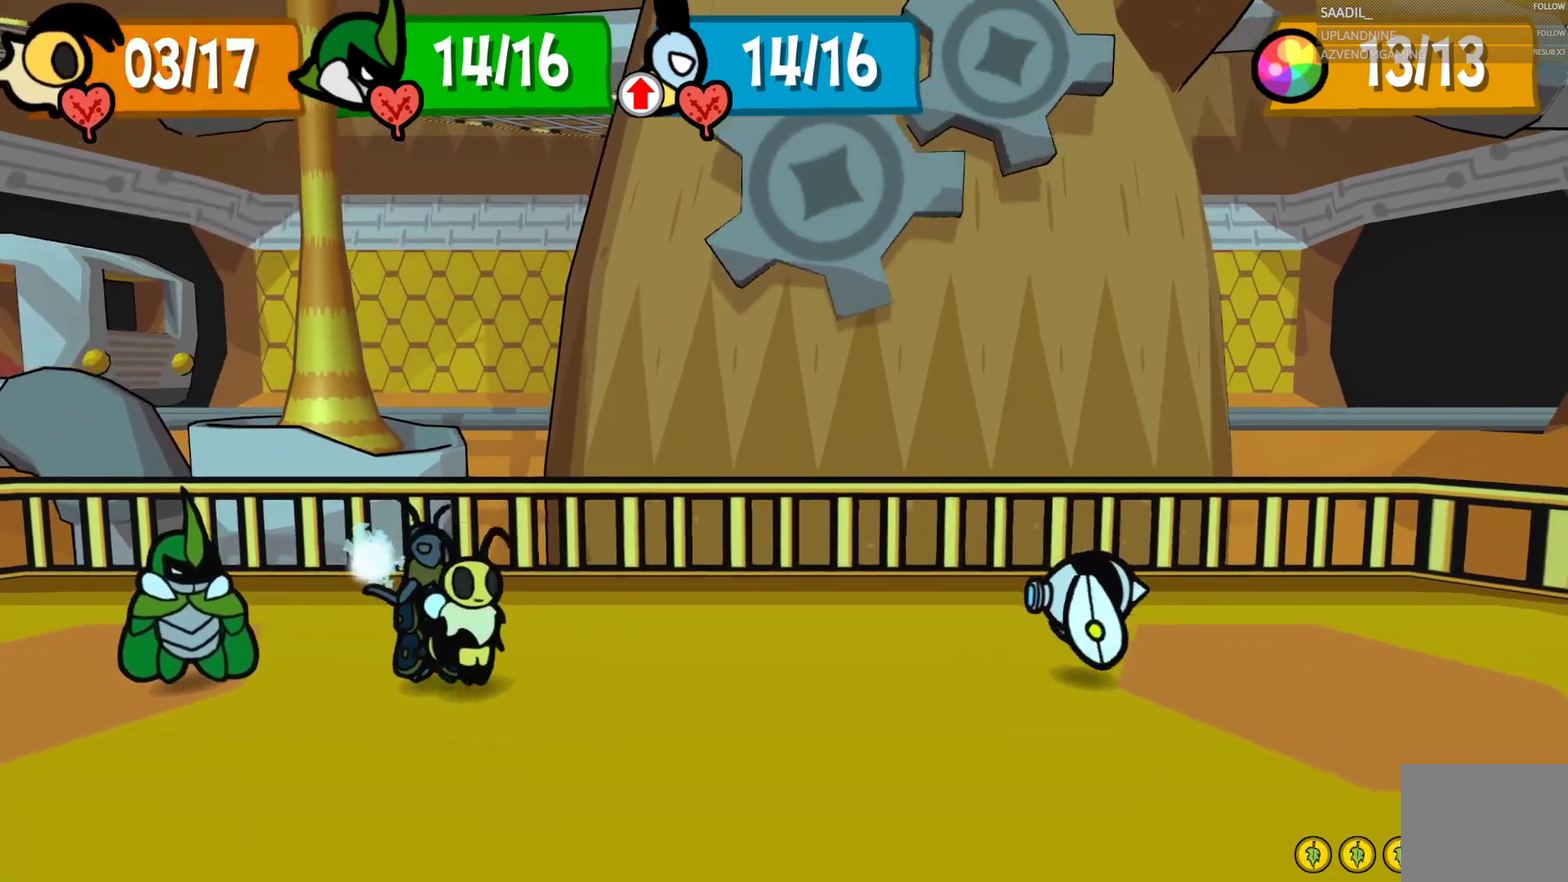
{"buttons": [], "left_stick": "center", "right_stick": "center", "events": []}
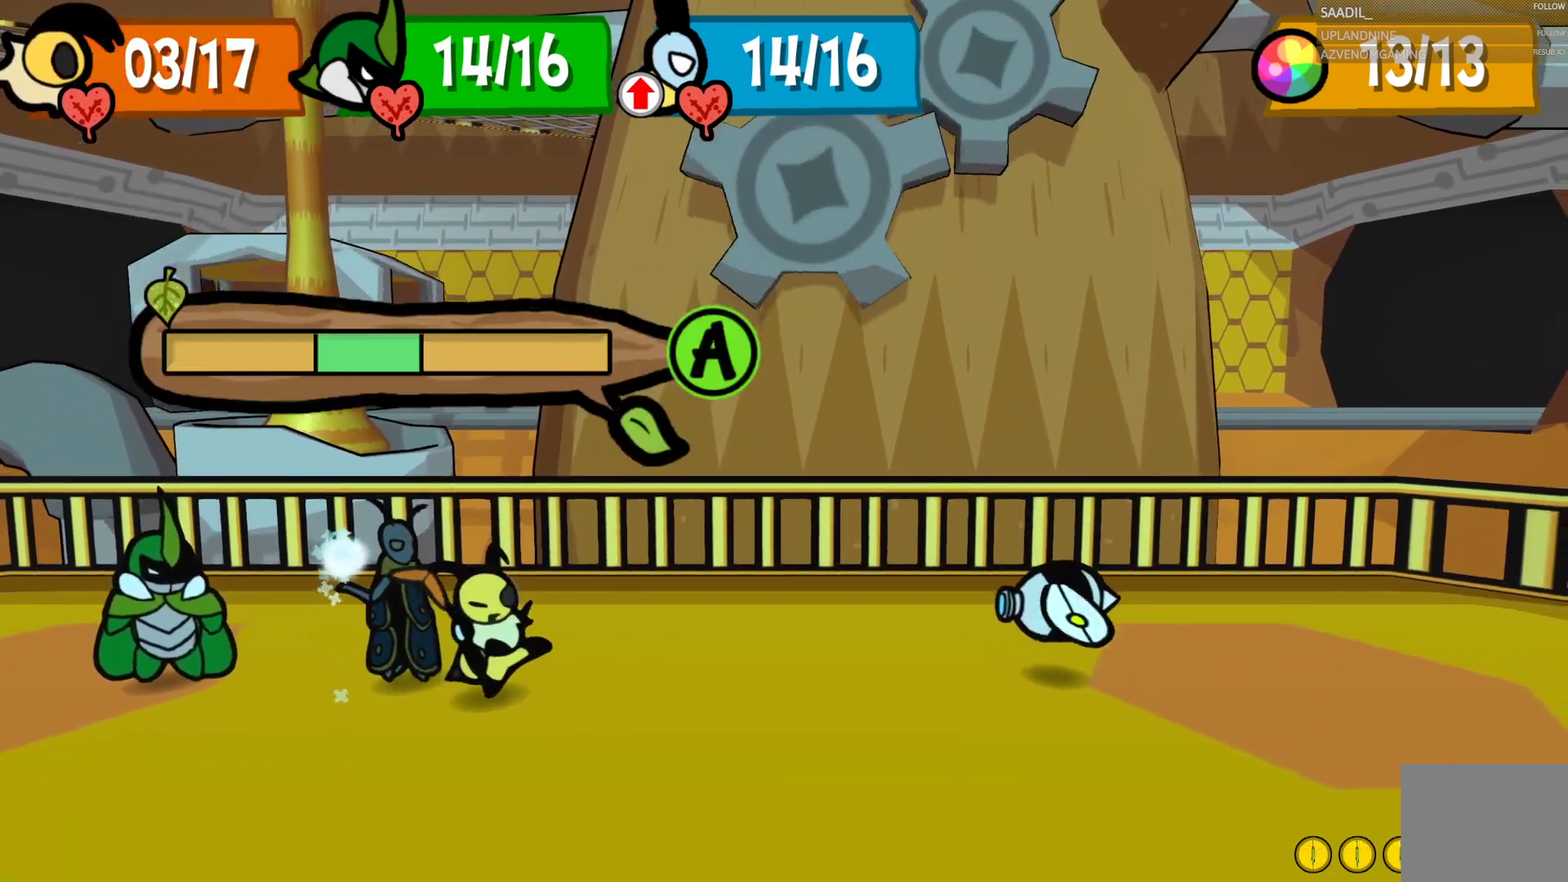
{"buttons": ["CROSS"], "left_stick": "center", "right_stick": "center", "events": [[400, "CROSS", "down"]]}
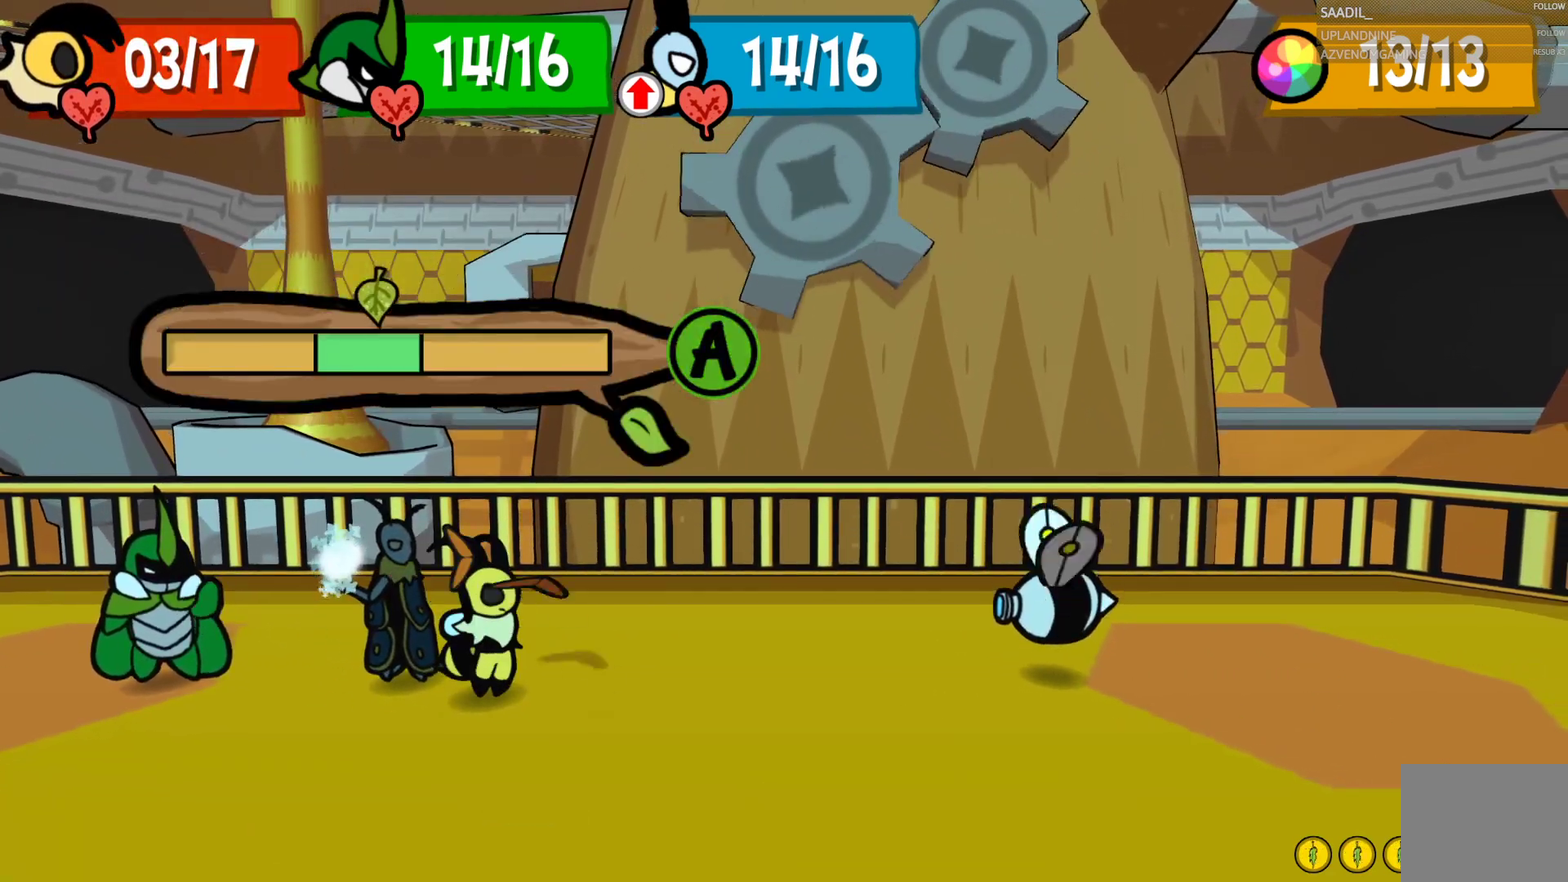
{"buttons": ["CROSS"], "left_stick": "center", "right_stick": "center", "events": []}
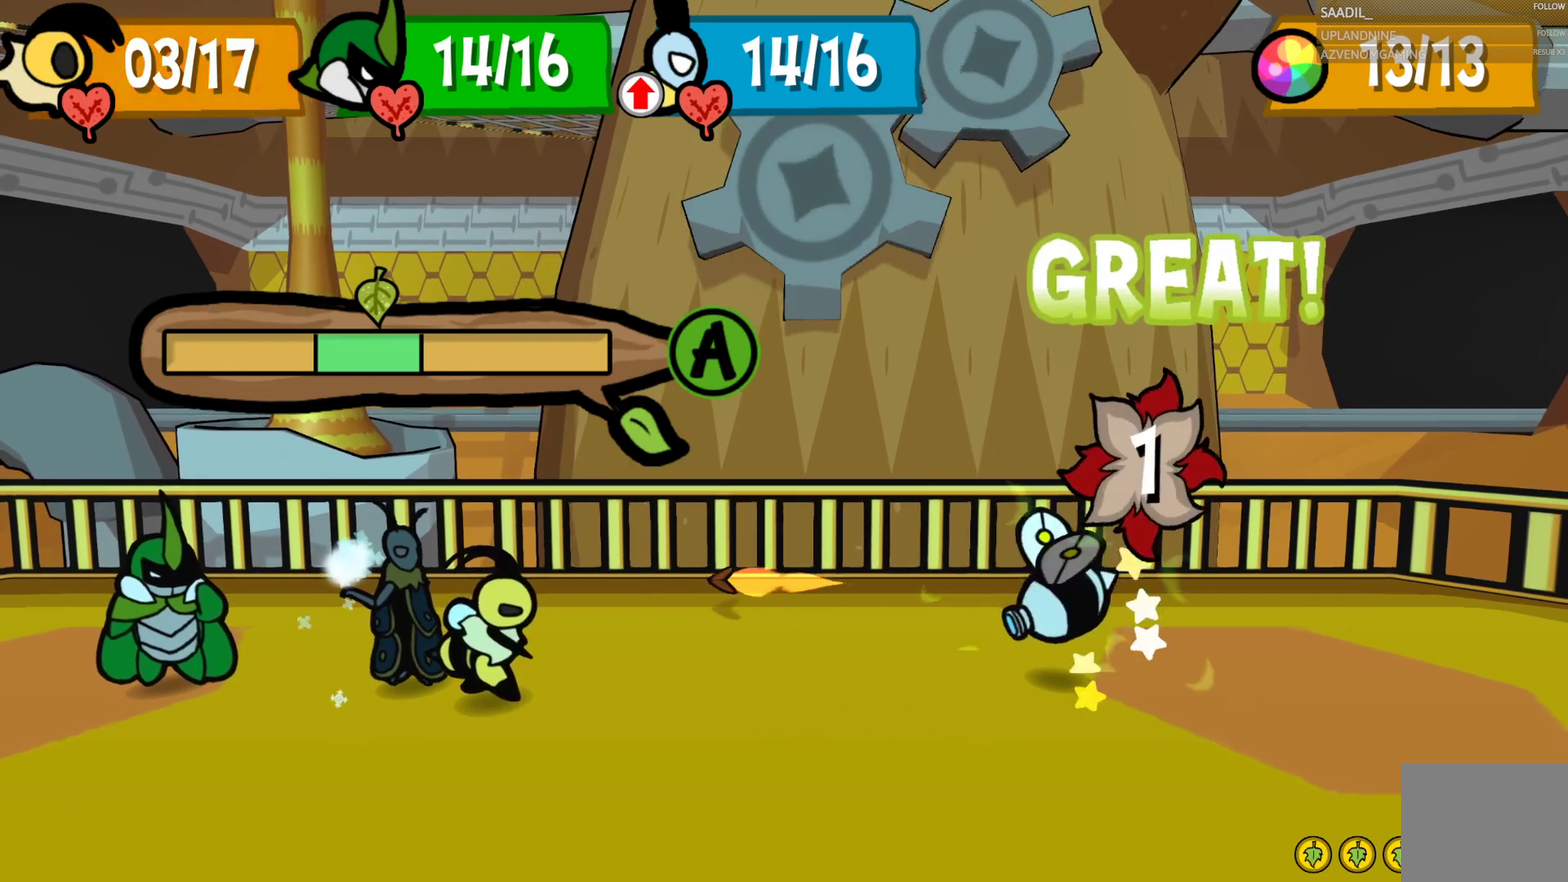
{"buttons": ["CROSS"], "left_stick": "center", "right_stick": "center", "events": []}
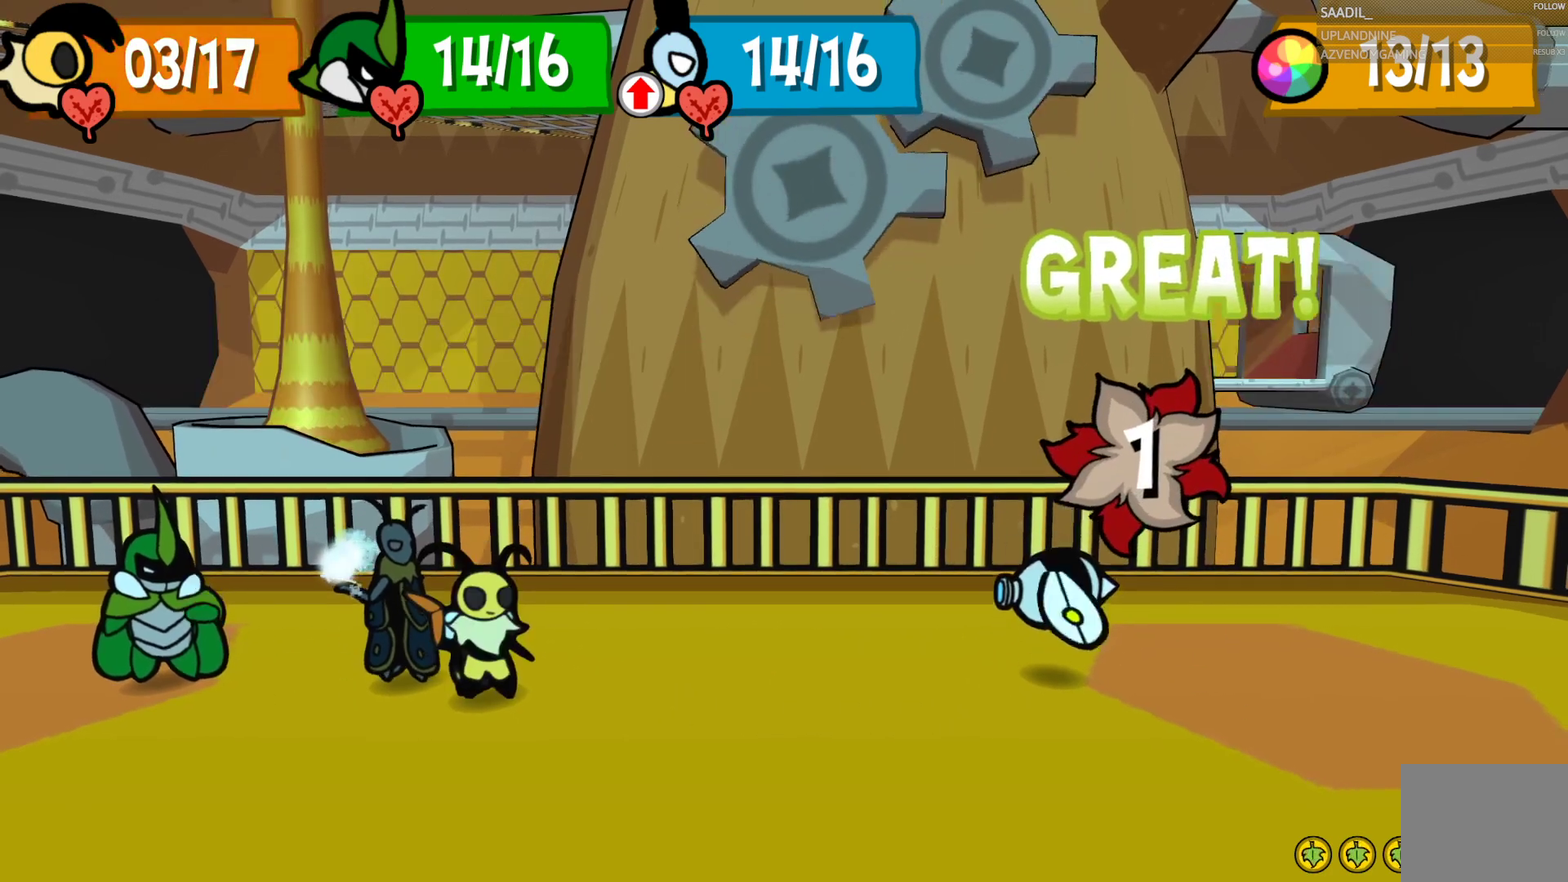
{"buttons": [], "left_stick": "center", "right_stick": "center", "events": [[150, "CROSS", "up"]]}
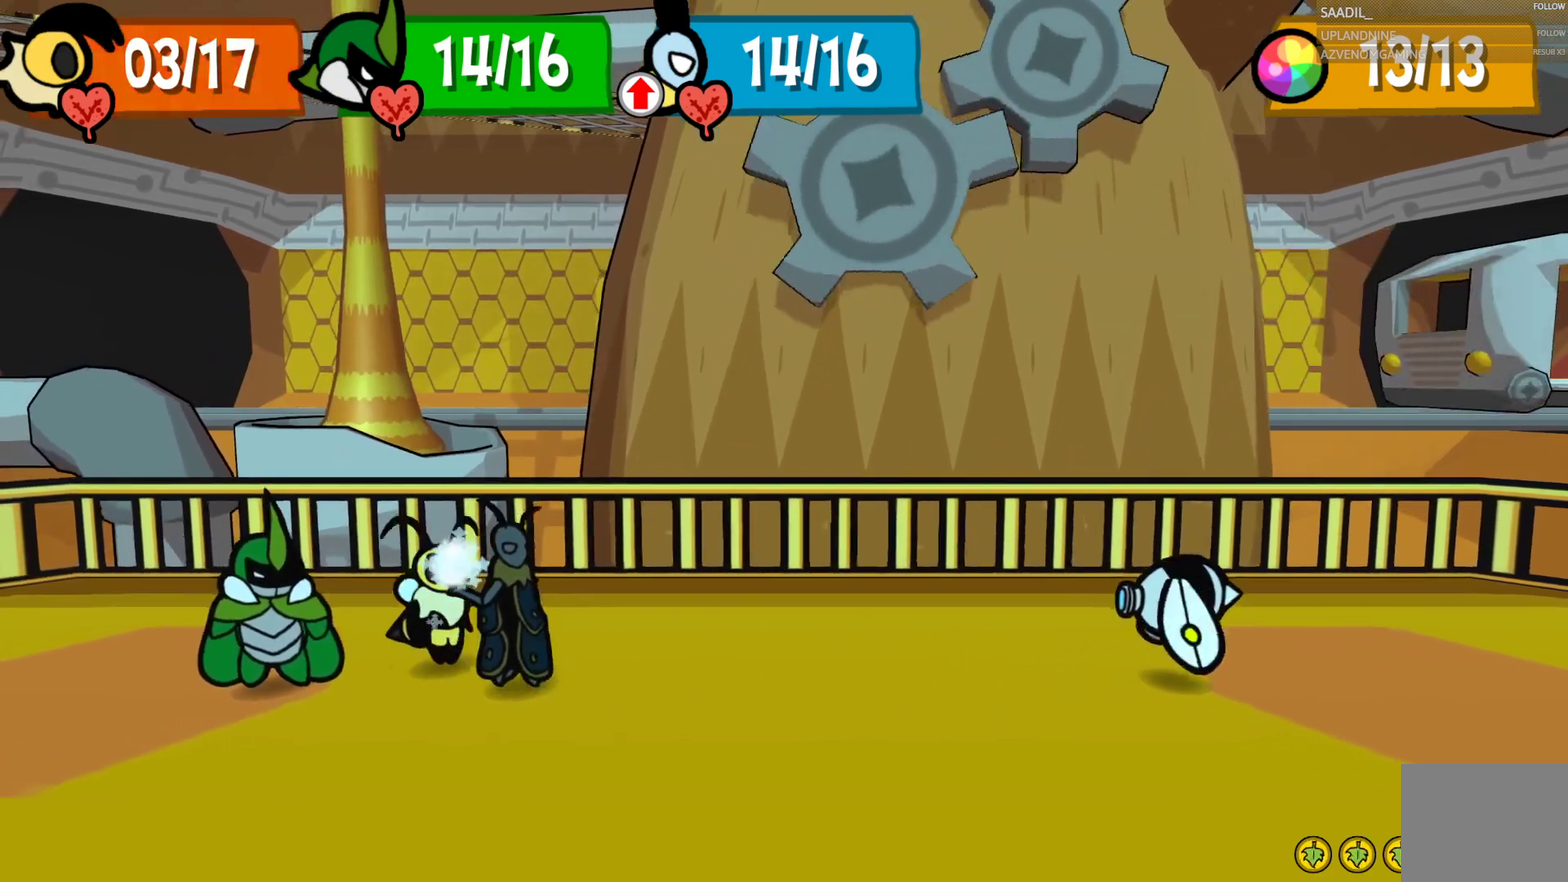
{"buttons": [], "left_stick": "center", "right_stick": "center", "events": []}
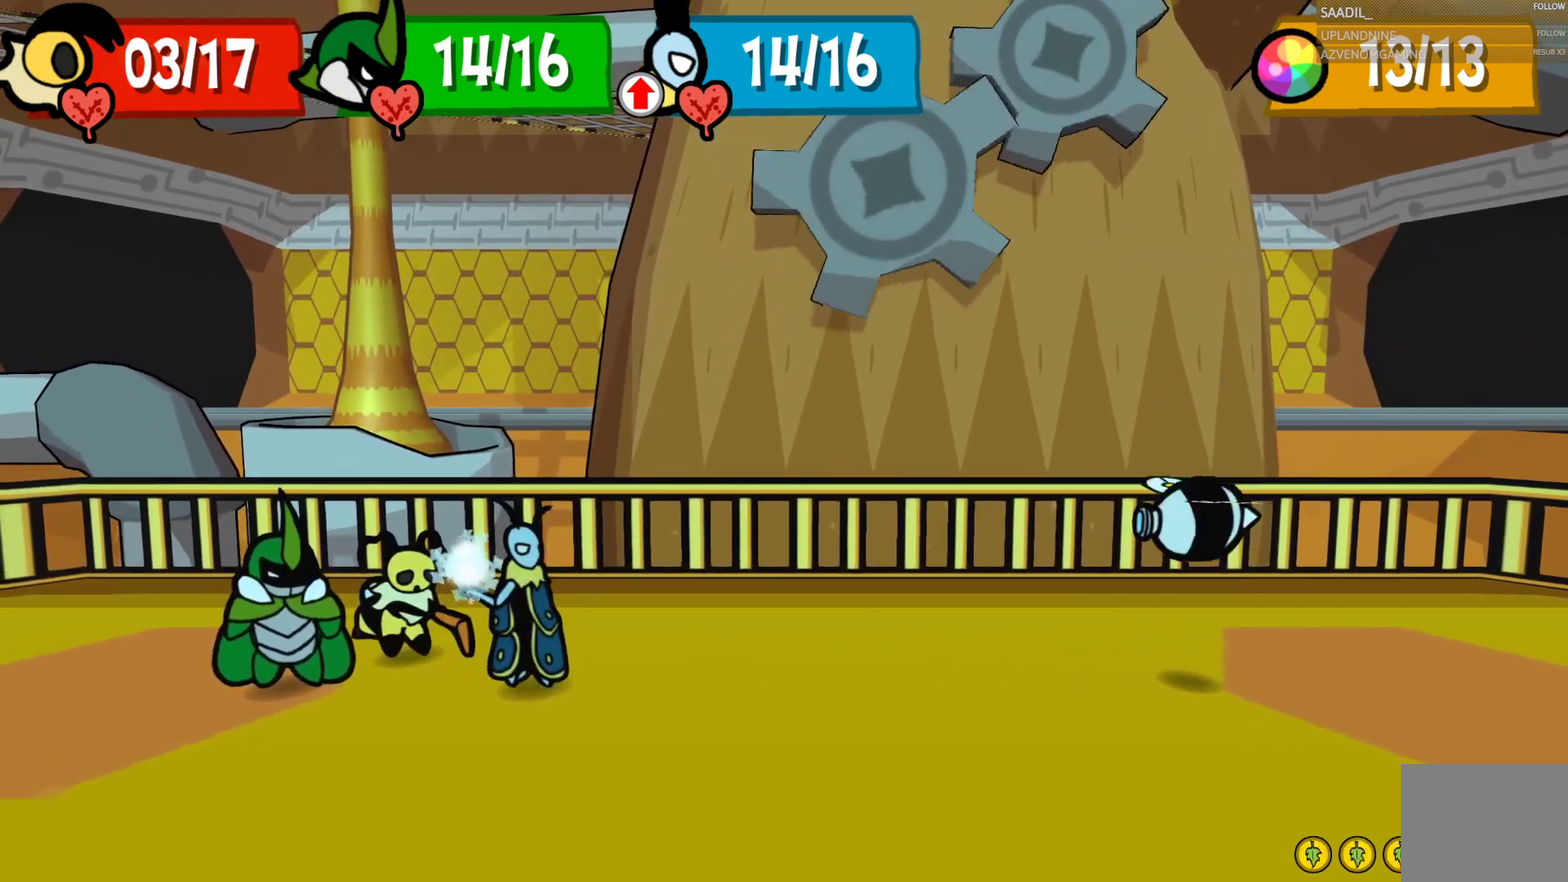
{"buttons": [], "left_stick": "center", "right_stick": "center", "events": []}